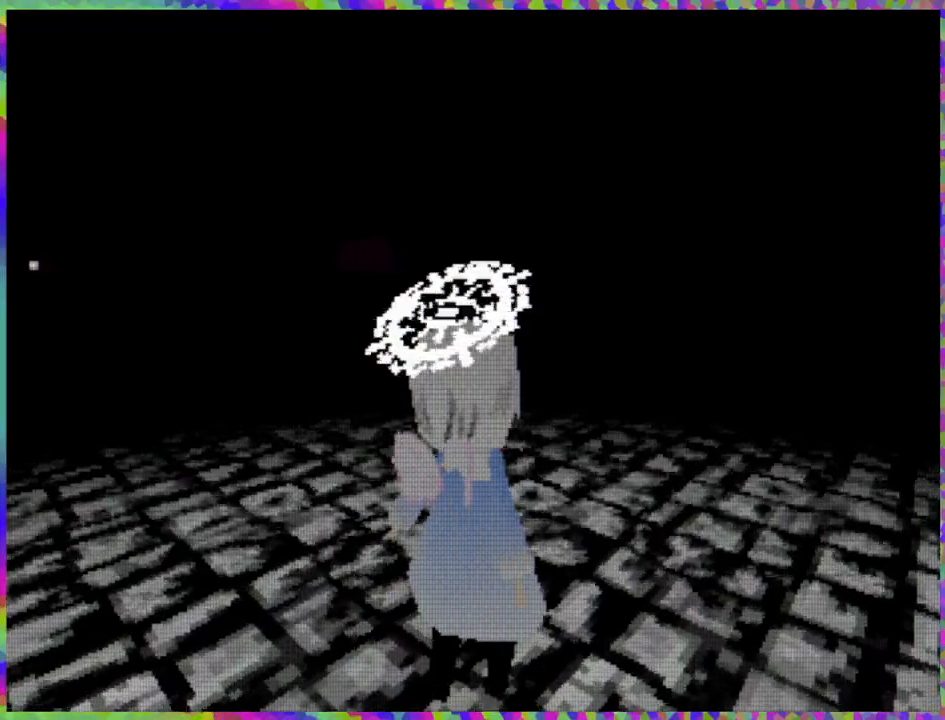
Gameplay with a controller (Nintendo layout); each line is a JSON object with the inputs held at the frame after it. "events" lists button and stick changes between this image and that frame as [ms after this image, input, new state], when the widget could be followed in between. Not read: L3 R3 Z left_stick.
{"buttons": ["DPAD_UP"], "right_stick": "center", "events": [[200, "DPAD_LEFT", "up"], [300, "L1", "down"], [483, "L1", "up"]]}
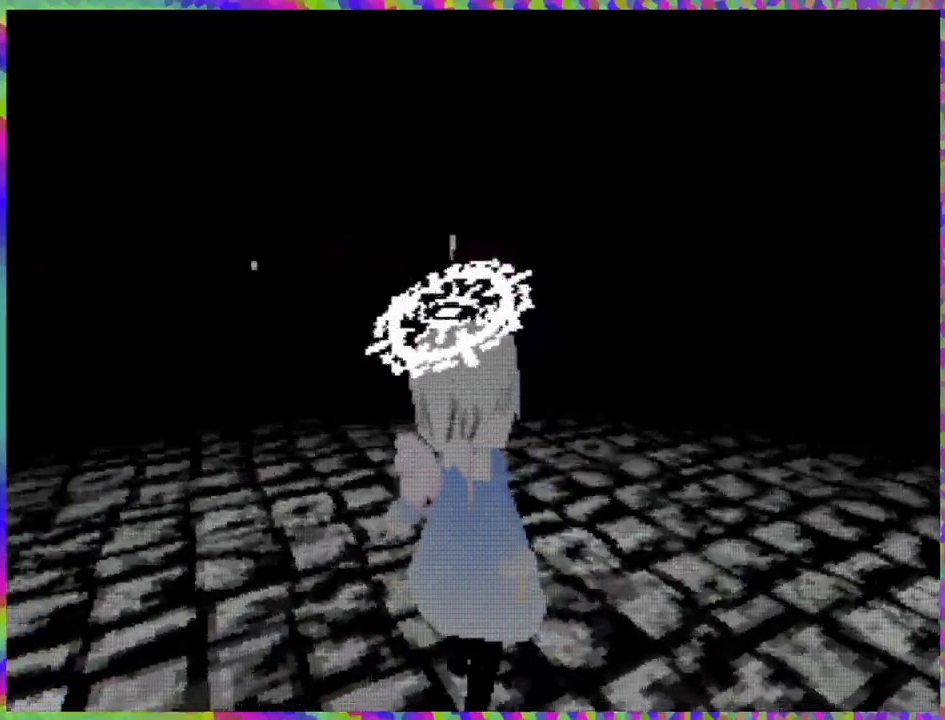
{"buttons": ["DPAD_UP"], "right_stick": "center", "events": []}
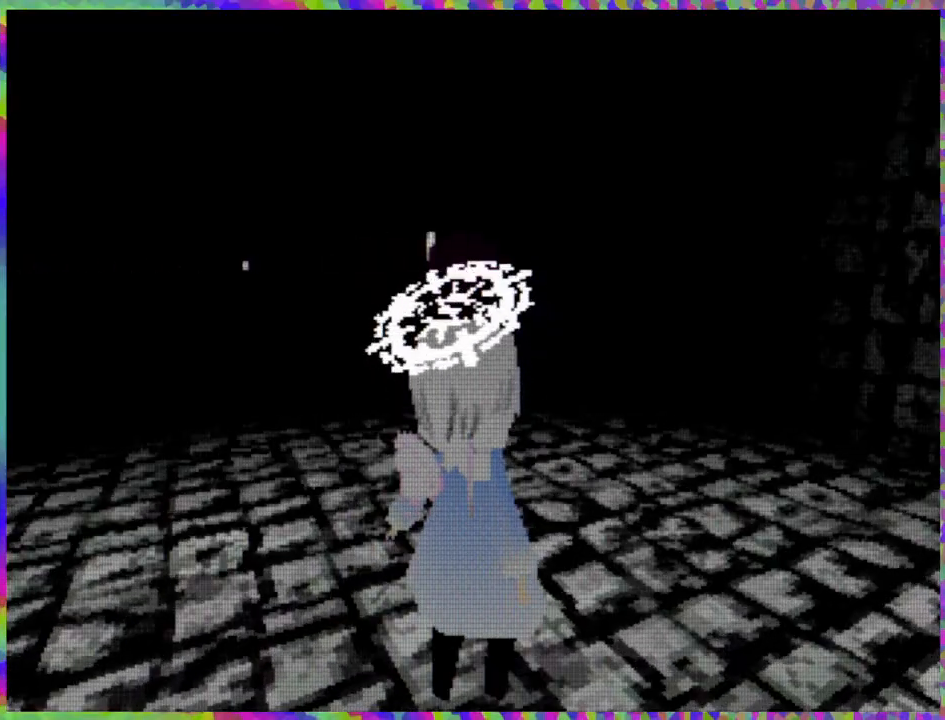
{"buttons": ["DPAD_UP"], "right_stick": "center", "events": []}
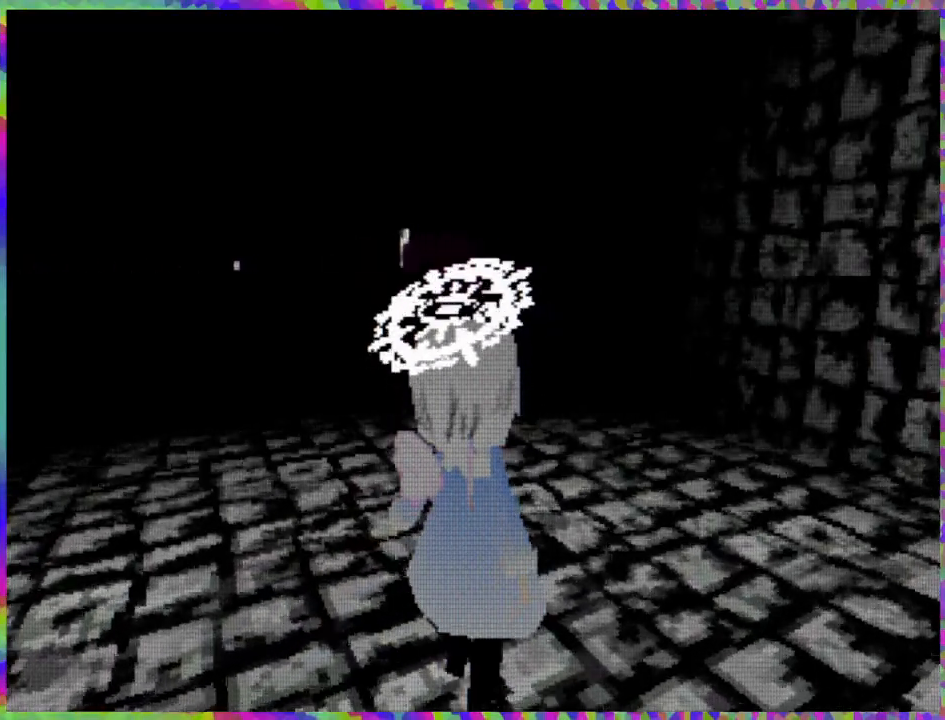
{"buttons": ["DPAD_UP"], "right_stick": "center", "events": []}
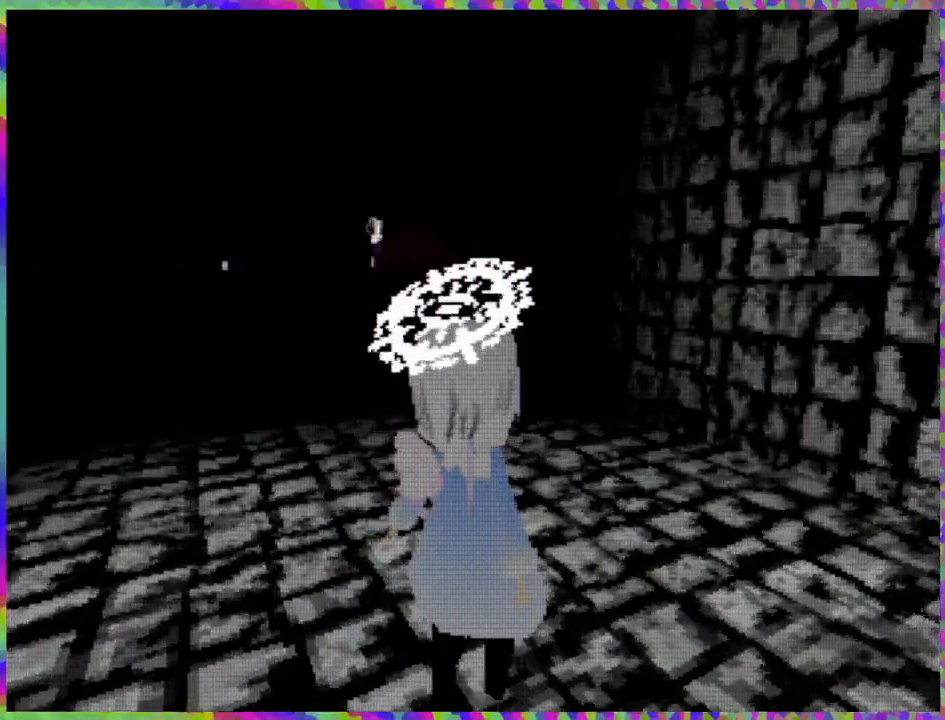
{"buttons": ["DPAD_UP"], "right_stick": "center", "events": [[167, "DPAD_LEFT", "down"], [500, "DPAD_LEFT", "up"]]}
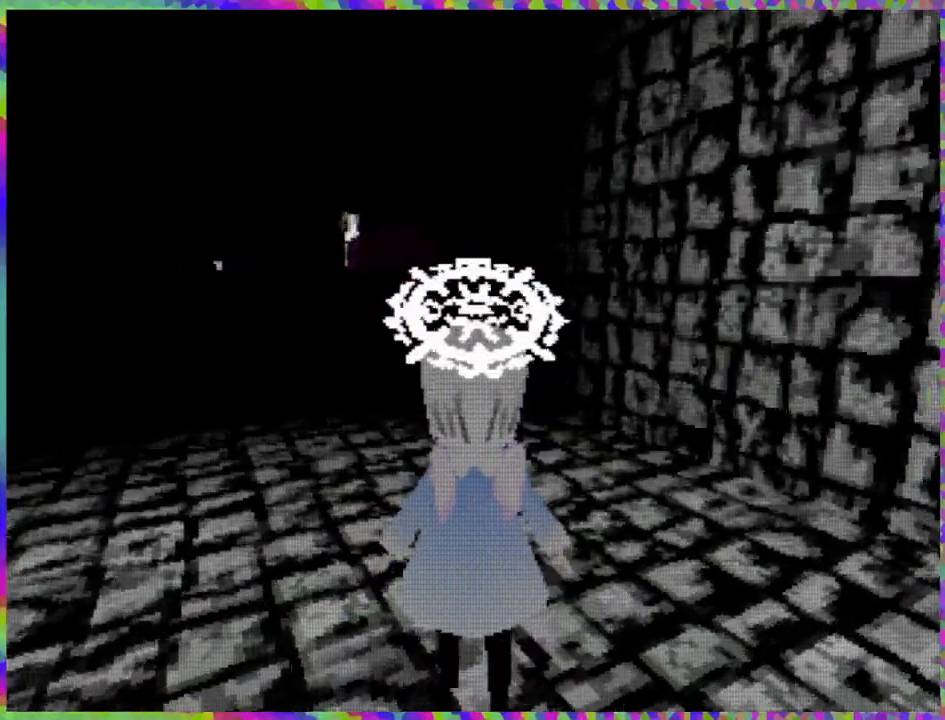
{"buttons": ["L1", "DPAD_UP"], "right_stick": "center", "events": [[317, "L1", "down"]]}
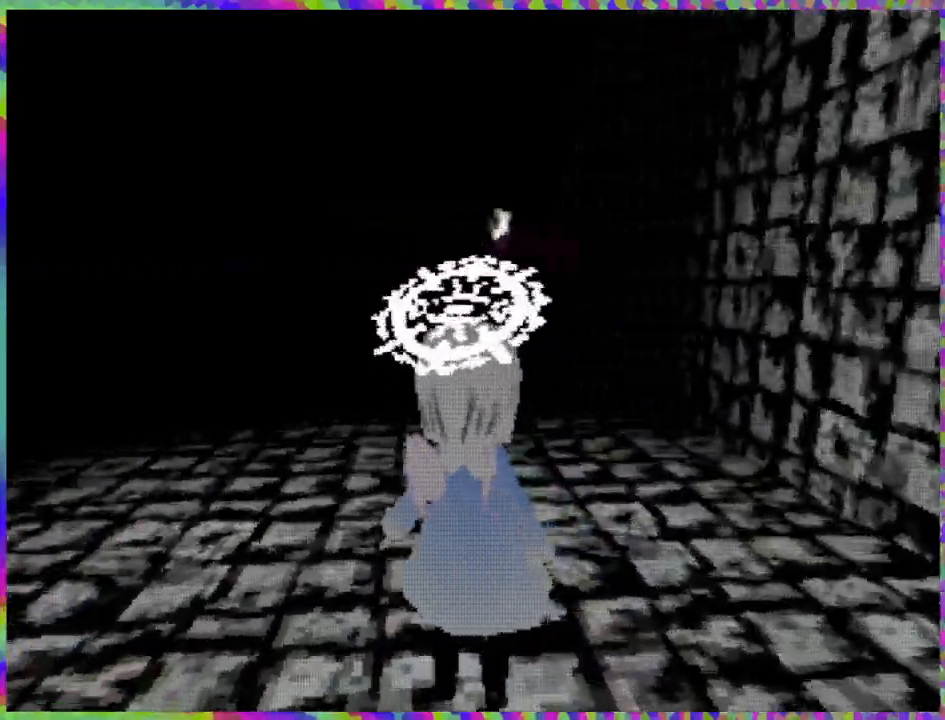
{"buttons": ["DPAD_UP"], "right_stick": "center", "events": [[167, "L1", "up"]]}
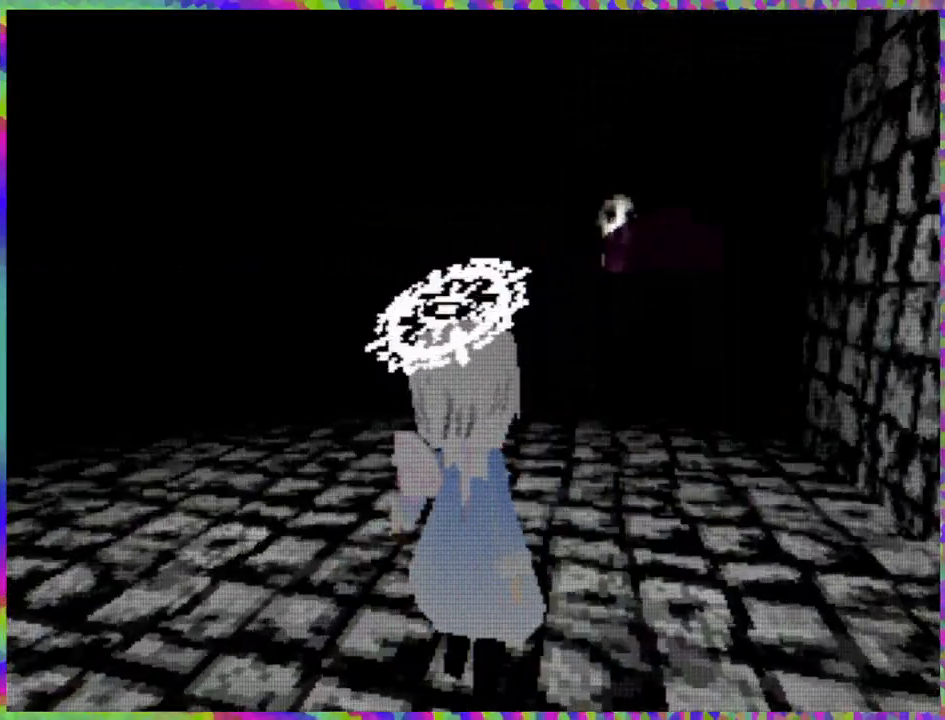
{"buttons": ["DPAD_UP", "DPAD_LEFT"], "right_stick": "center", "events": [[283, "DPAD_LEFT", "down"]]}
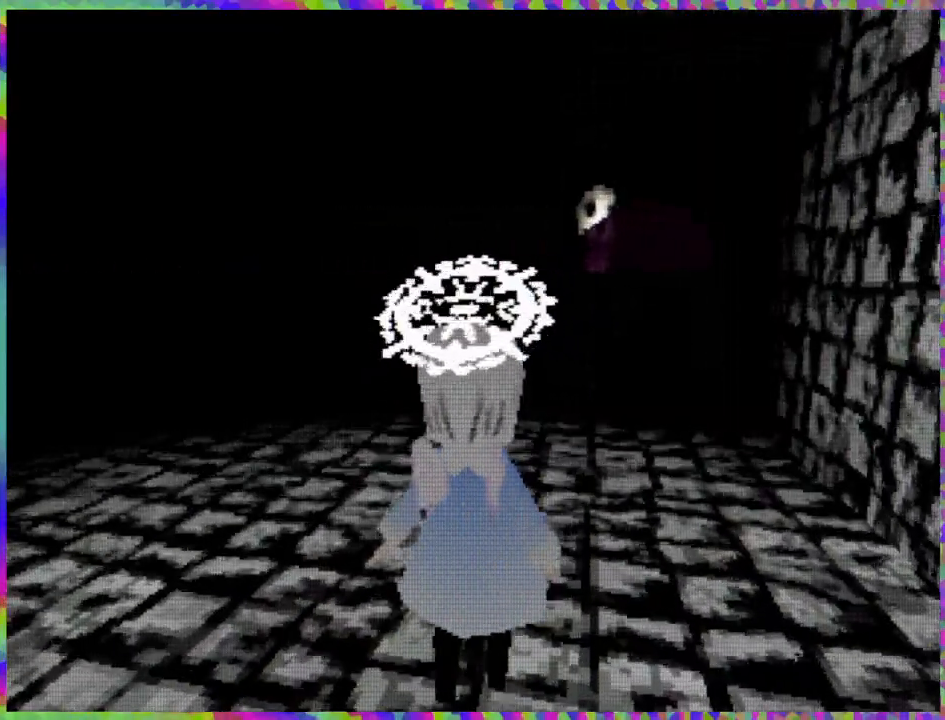
{"buttons": ["DPAD_UP"], "right_stick": "center", "events": [[117, "DPAD_LEFT", "up"]]}
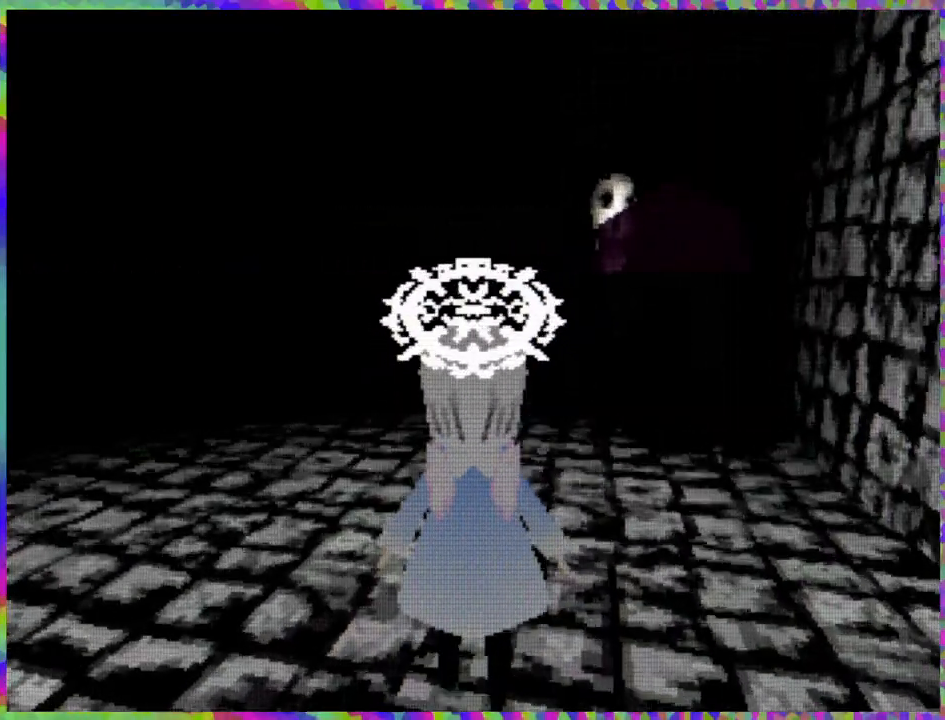
{"buttons": ["DPAD_UP"], "right_stick": "center", "events": []}
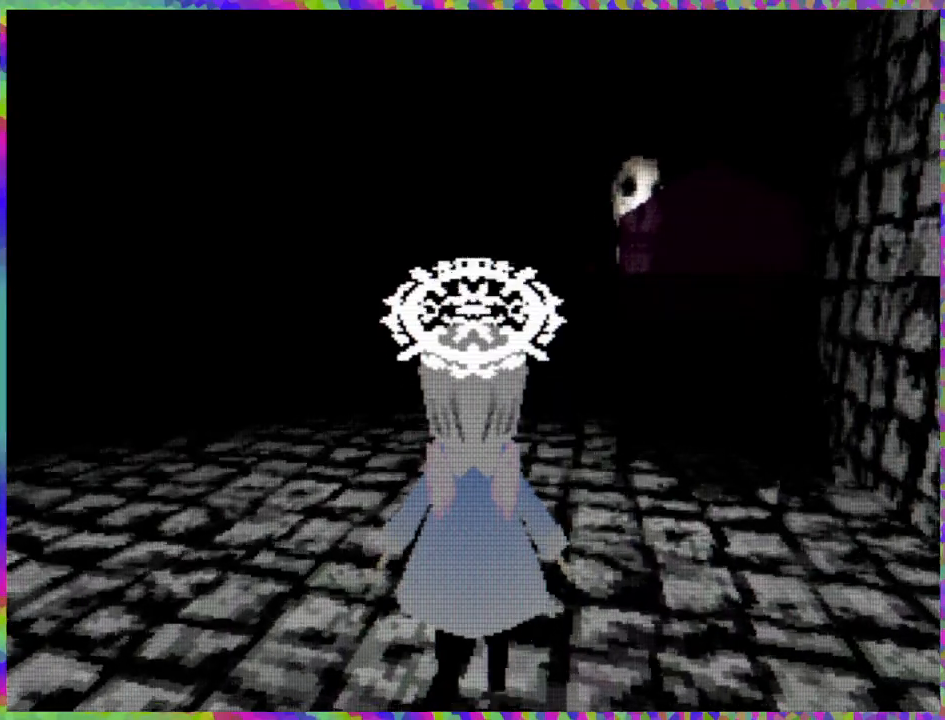
{"buttons": ["DPAD_UP"], "right_stick": "center", "events": []}
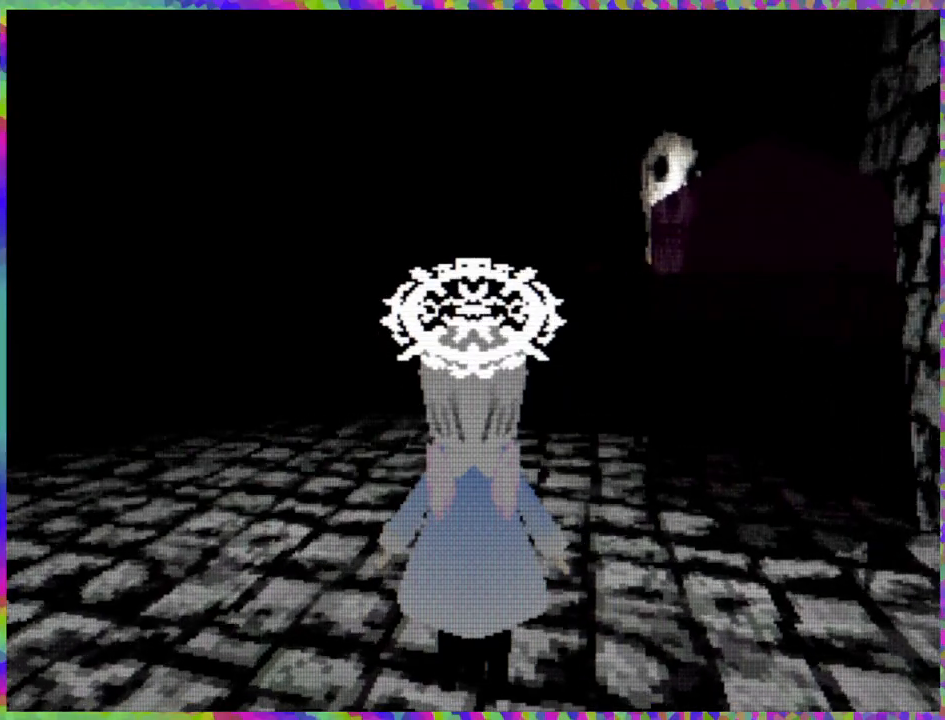
{"buttons": ["DPAD_UP"], "right_stick": "center", "events": []}
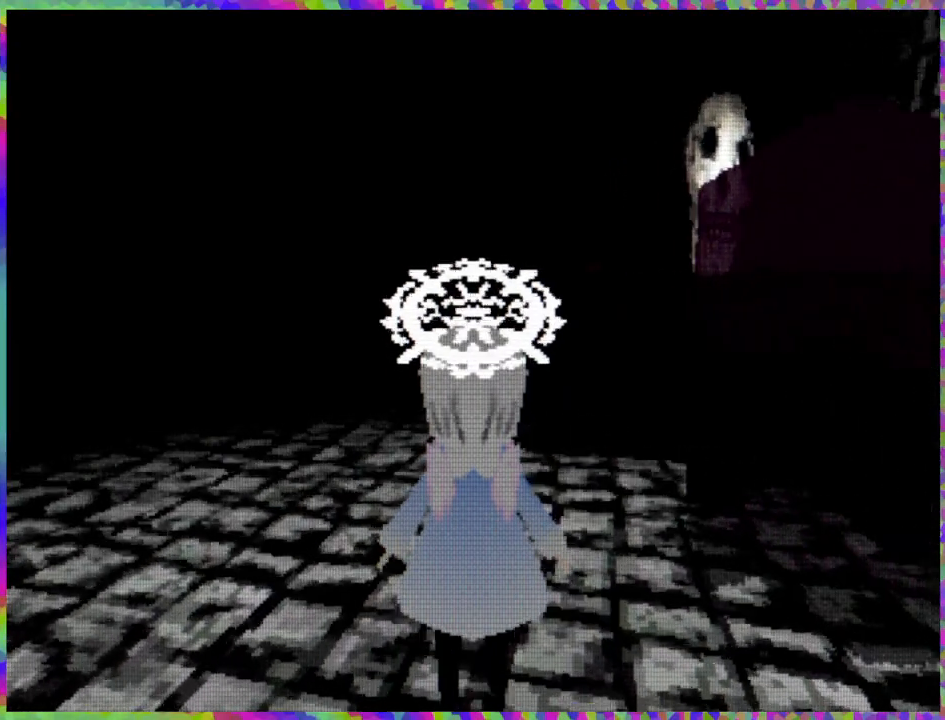
{"buttons": ["DPAD_UP"], "right_stick": "center", "events": []}
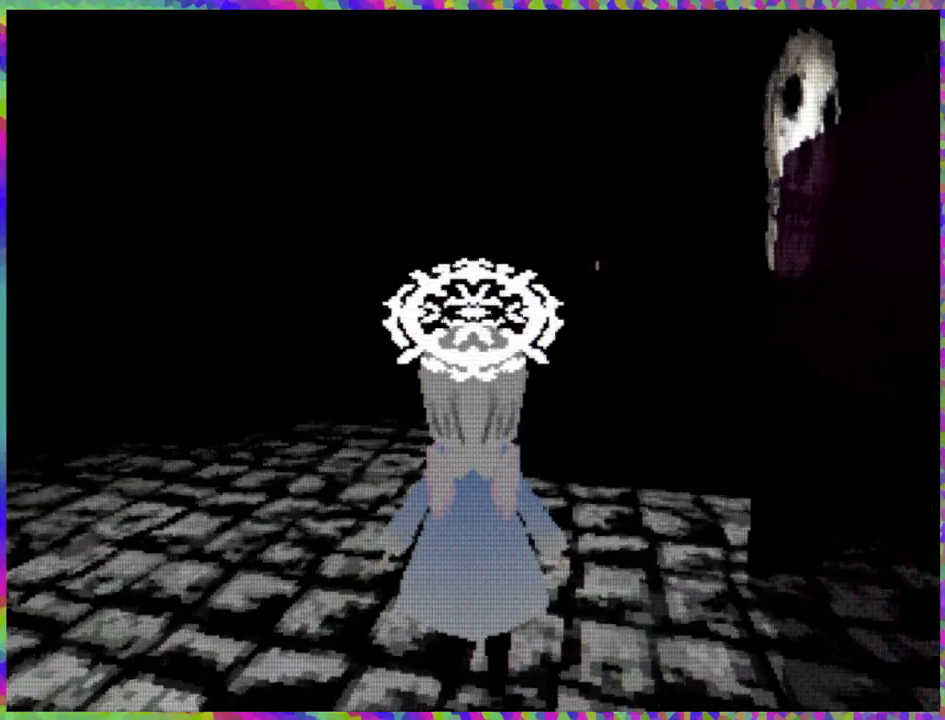
{"buttons": ["DPAD_UP"], "right_stick": "right", "events": [[500, "right_stick", "right"]]}
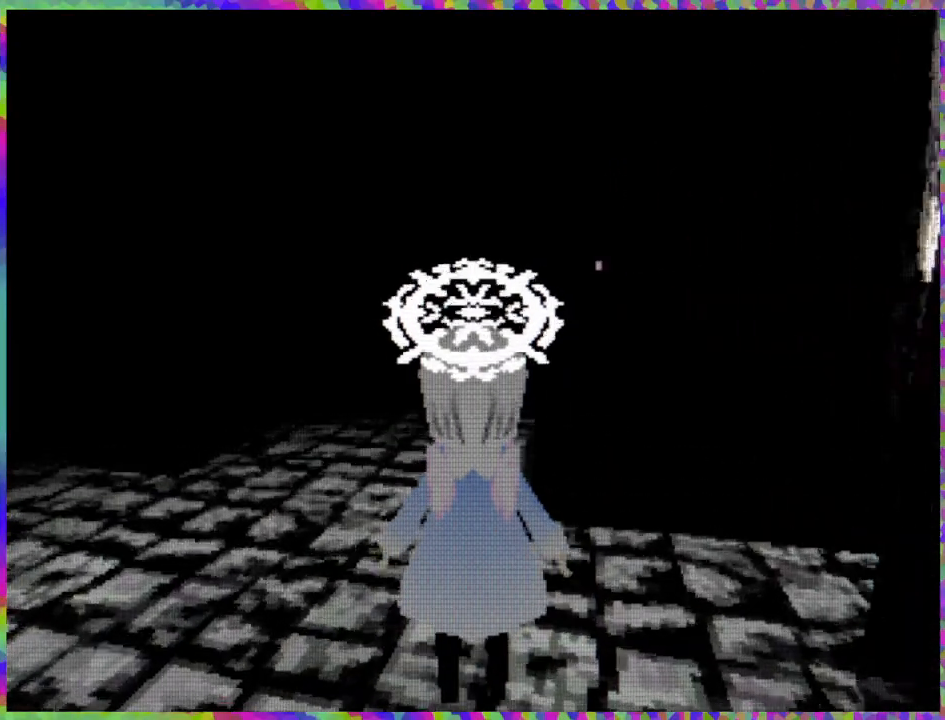
{"buttons": ["R1"], "right_stick": "right", "events": [[383, "DPAD_UP", "up"], [433, "R1", "down"]]}
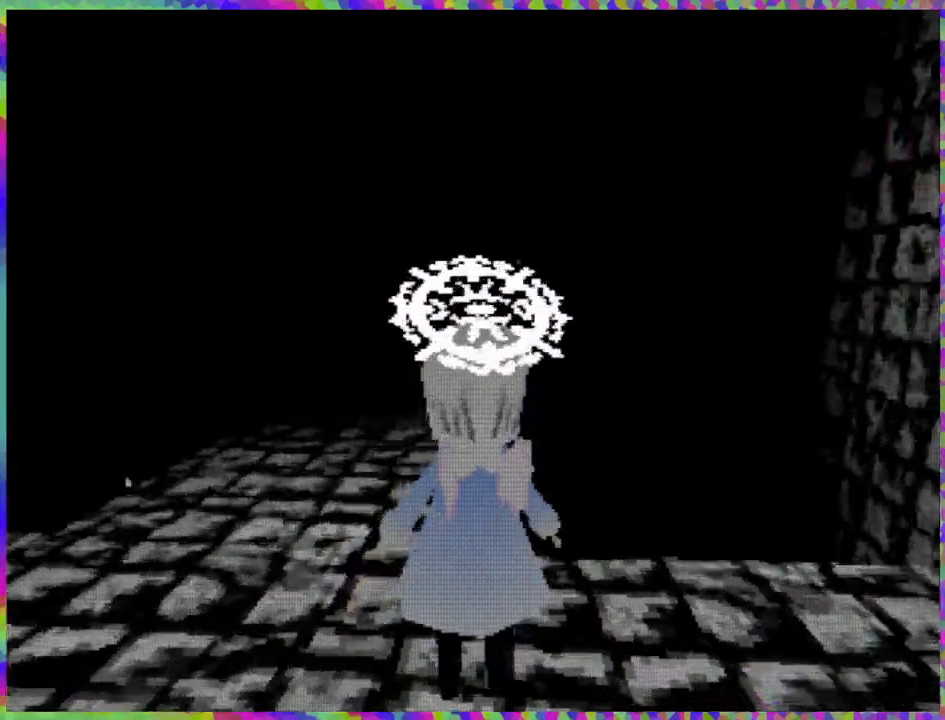
{"buttons": ["R1"], "right_stick": "right", "events": []}
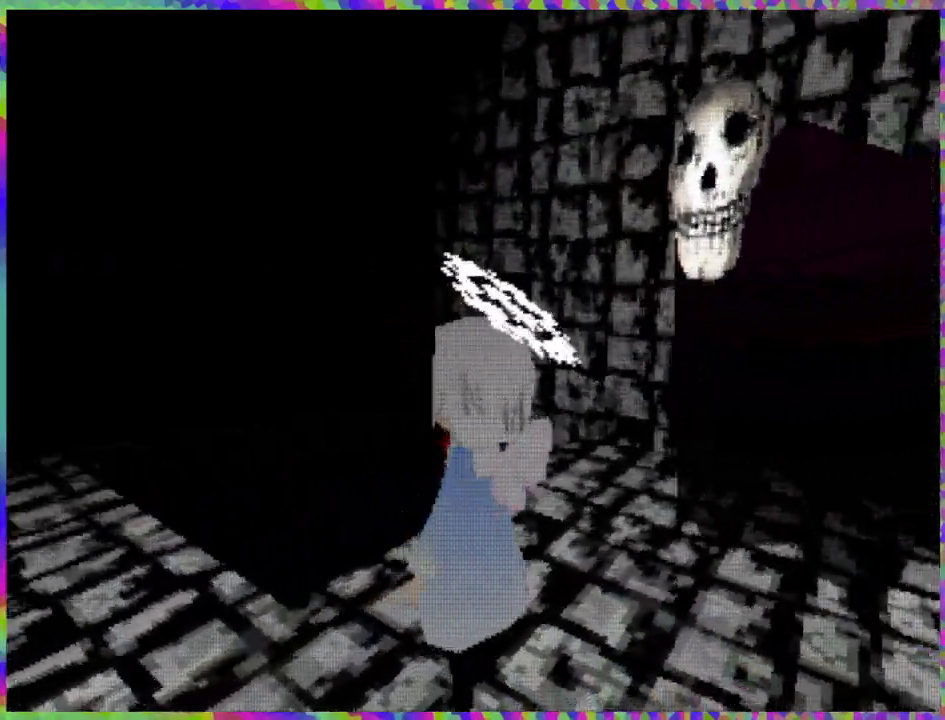
{"buttons": ["DPAD_RIGHT"], "right_stick": "center", "events": [[250, "right_stick", "center"], [283, "R1", "up"], [400, "DPAD_RIGHT", "down"]]}
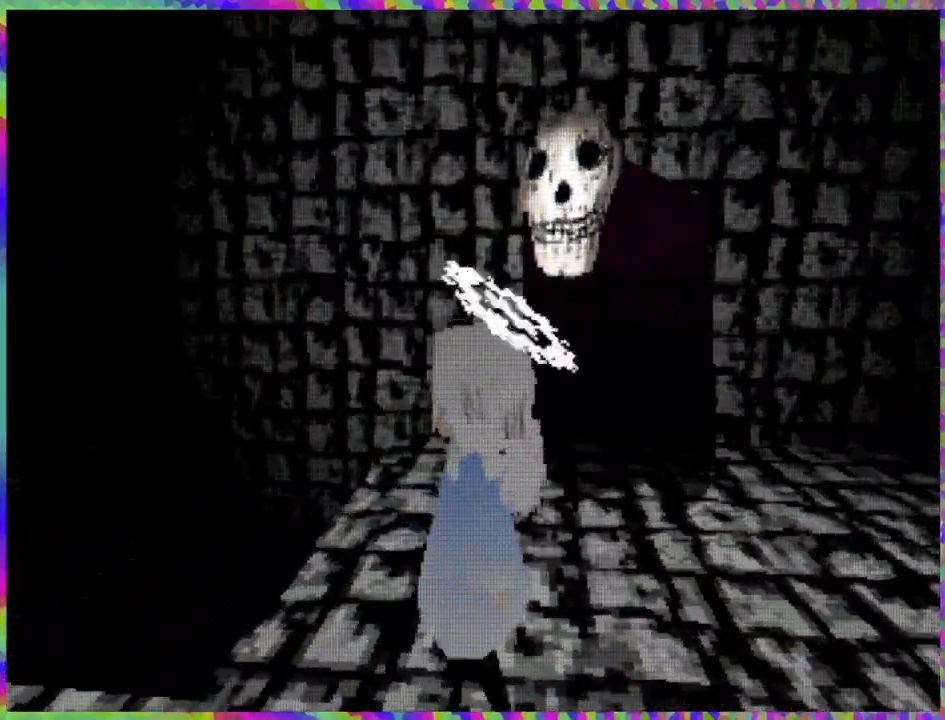
{"buttons": ["DPAD_RIGHT"], "right_stick": "center", "events": []}
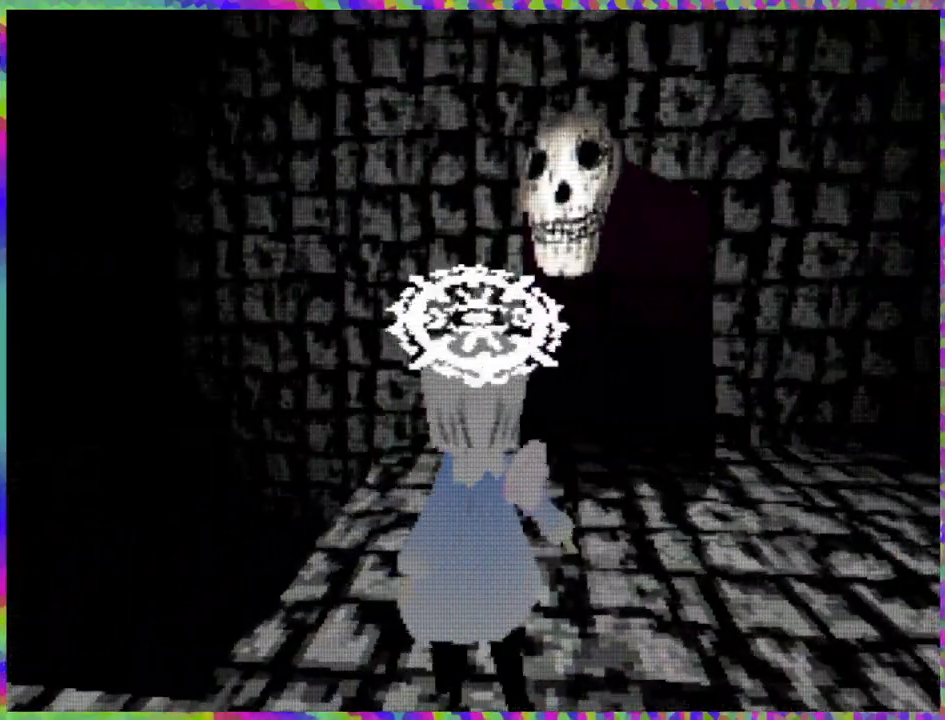
{"buttons": ["DPAD_UP"], "right_stick": "center", "events": [[317, "DPAD_RIGHT", "up"], [350, "DPAD_UP", "down"]]}
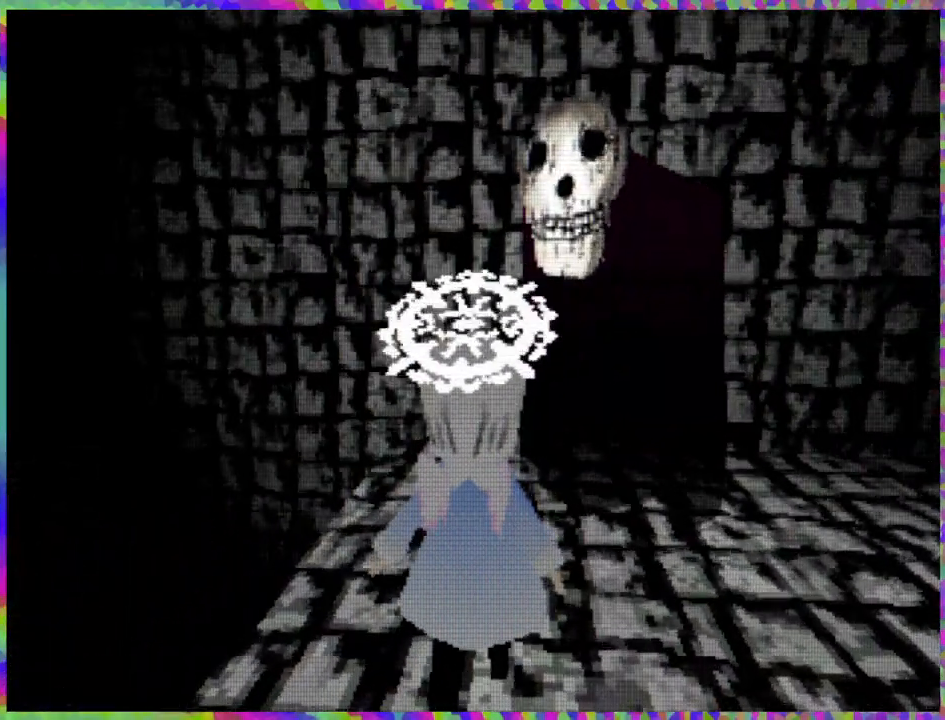
{"buttons": ["DPAD_UP", "DPAD_RIGHT"], "right_stick": "center", "events": [[250, "DPAD_RIGHT", "down"]]}
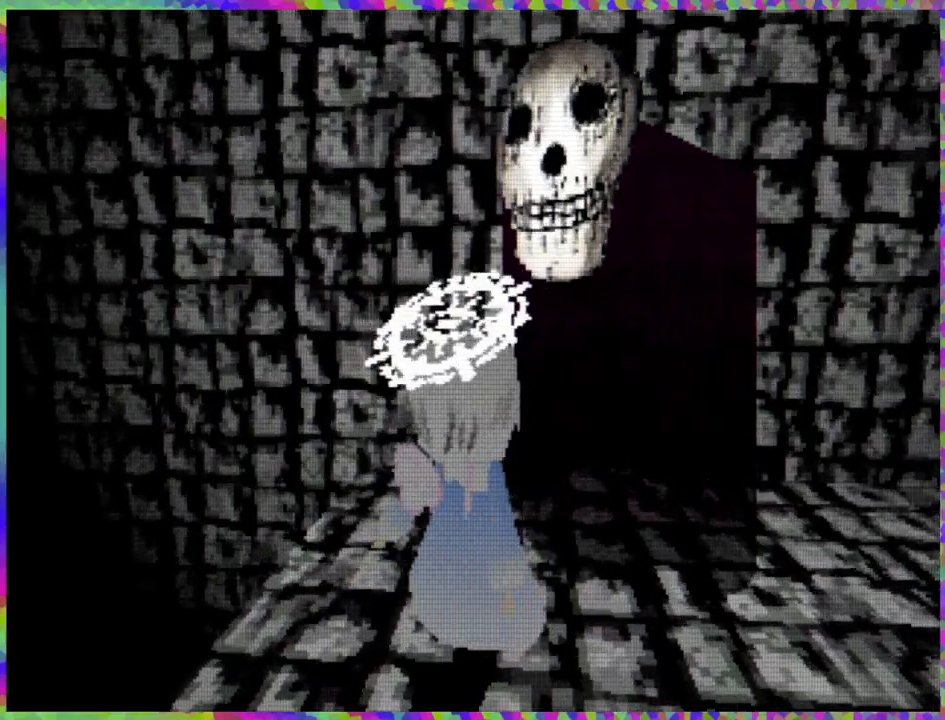
{"buttons": [], "right_stick": "center", "events": [[167, "DPAD_RIGHT", "up"], [383, "DPAD_UP", "up"]]}
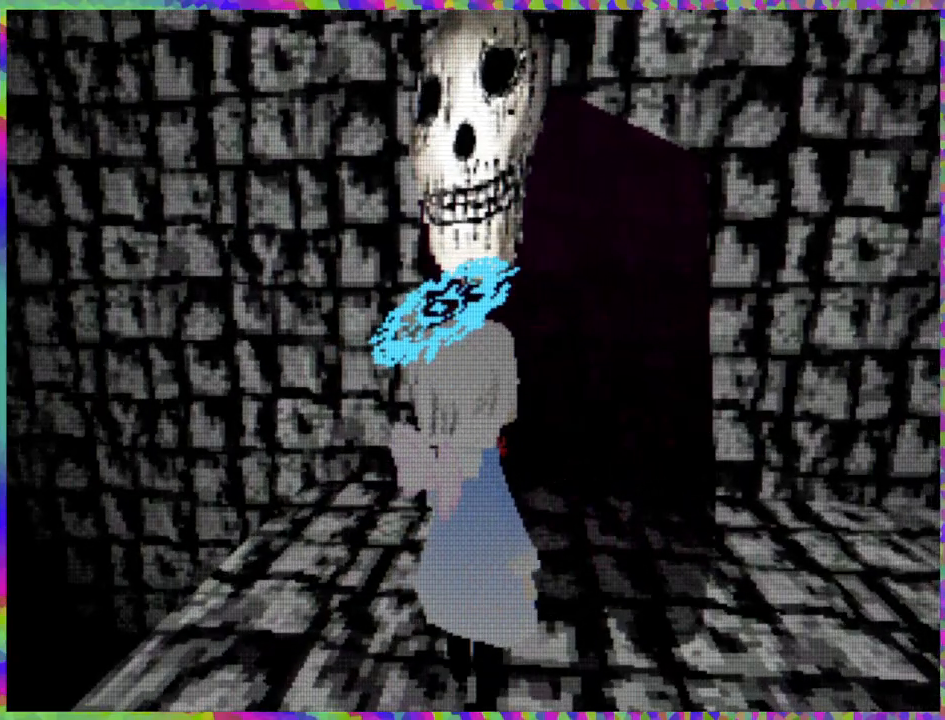
{"buttons": ["DPAD_DOWN"], "right_stick": "center", "events": [[183, "DPAD_DOWN", "down"]]}
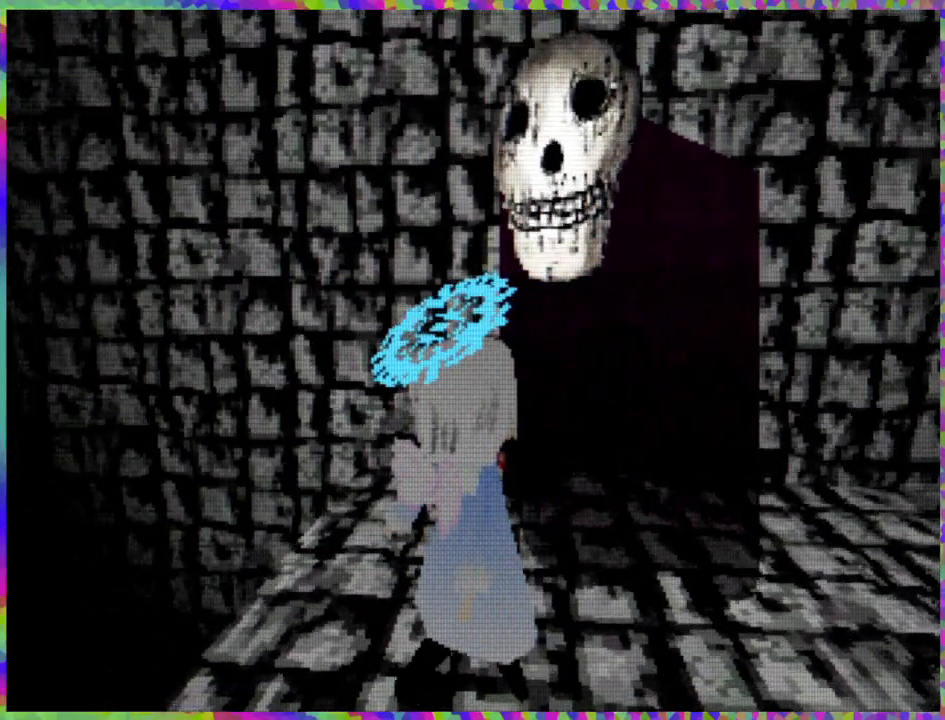
{"buttons": ["DPAD_DOWN"], "right_stick": "center", "events": []}
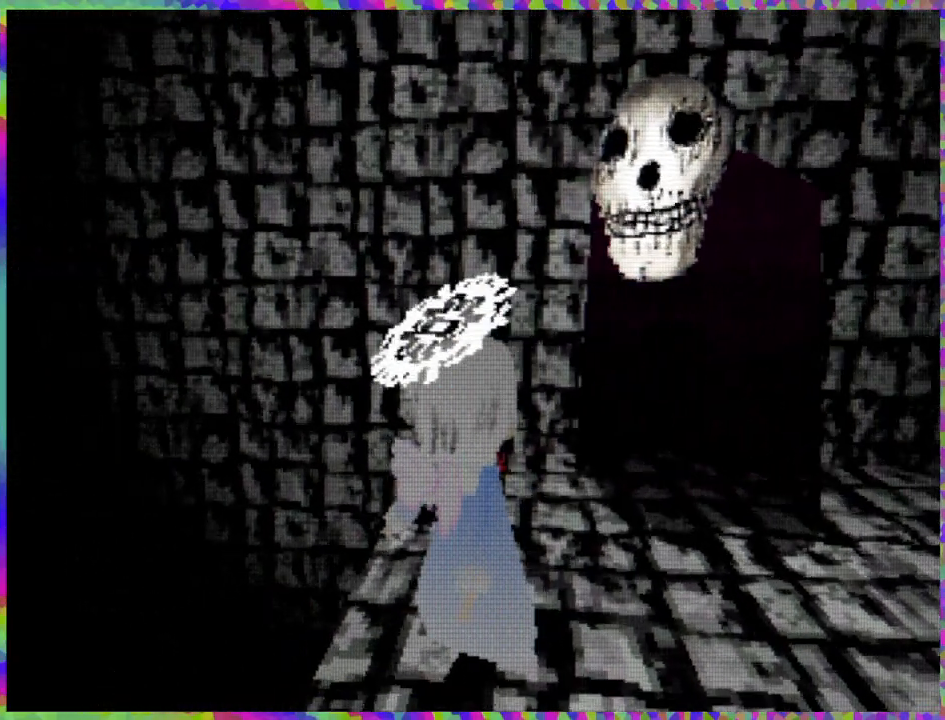
{"buttons": ["DPAD_DOWN"], "right_stick": "center", "events": []}
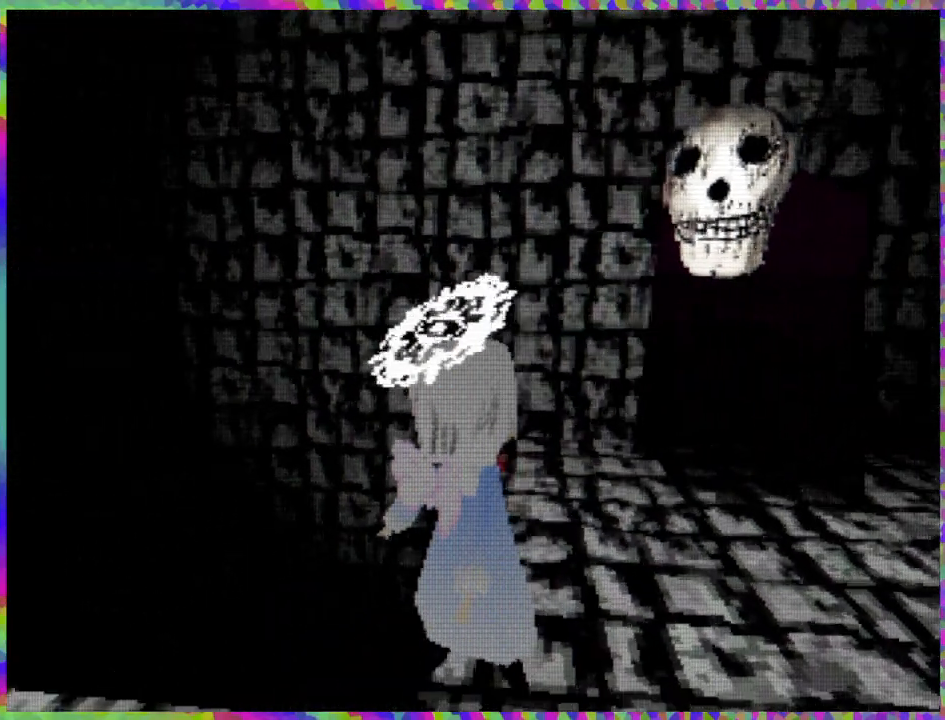
{"buttons": ["DPAD_LEFT"], "right_stick": "center", "events": [[50, "DPAD_DOWN", "up"], [183, "DPAD_LEFT", "down"]]}
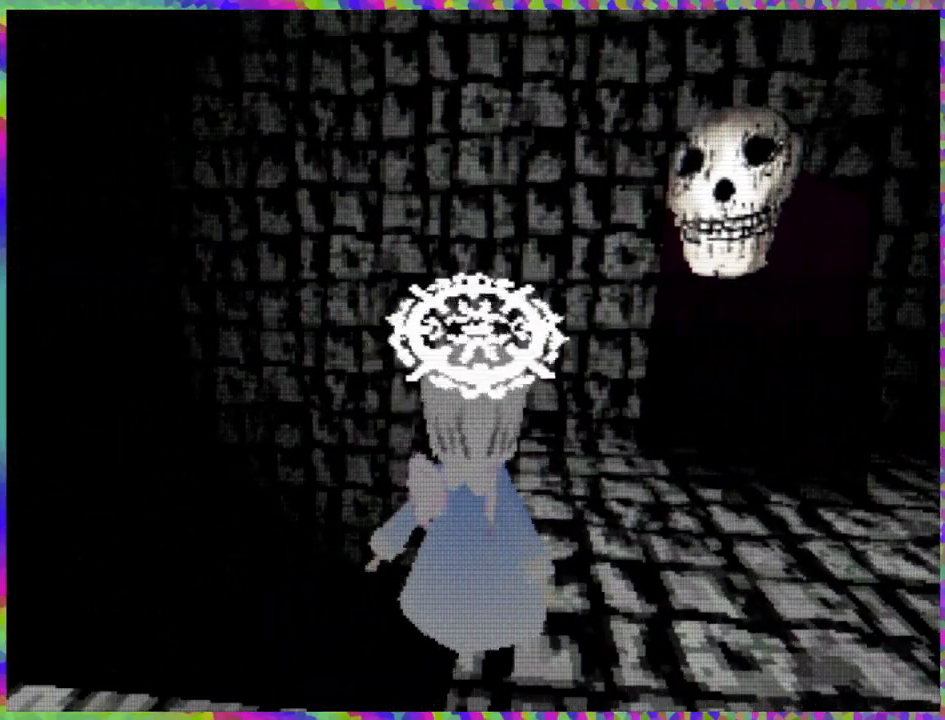
{"buttons": ["DPAD_LEFT"], "right_stick": "center", "events": []}
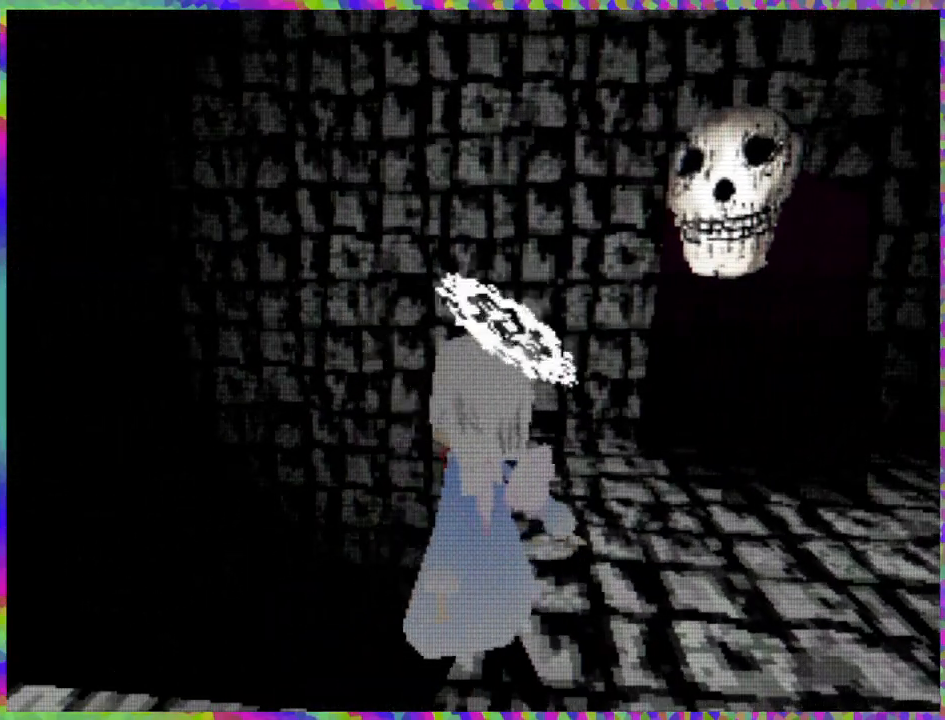
{"buttons": ["DPAD_LEFT"], "right_stick": "center", "events": []}
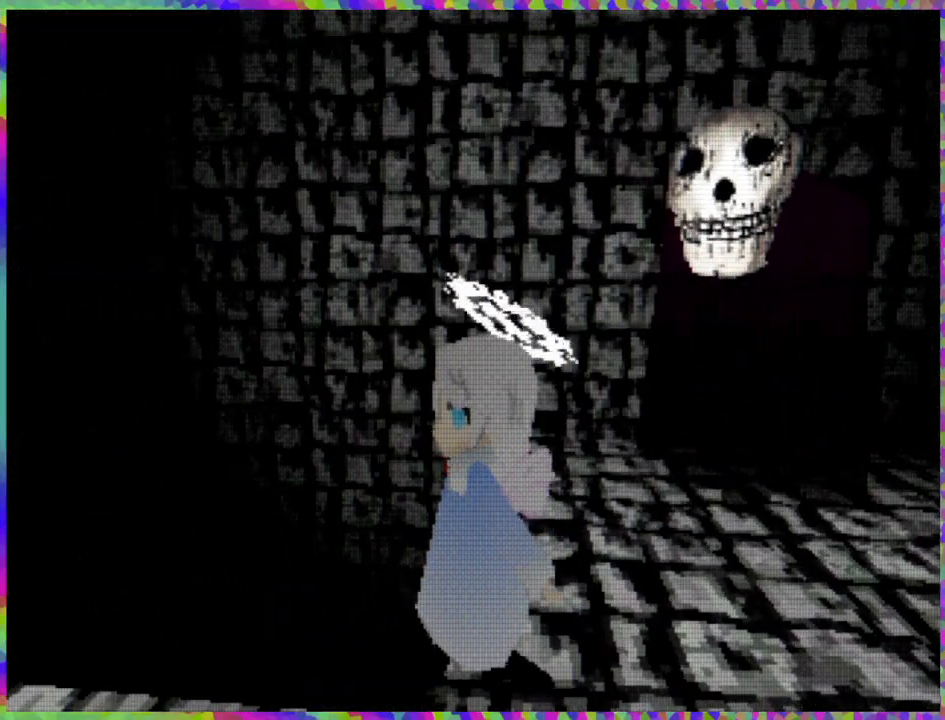
{"buttons": ["L1"], "right_stick": "center", "events": [[300, "DPAD_LEFT", "up"], [383, "L1", "down"]]}
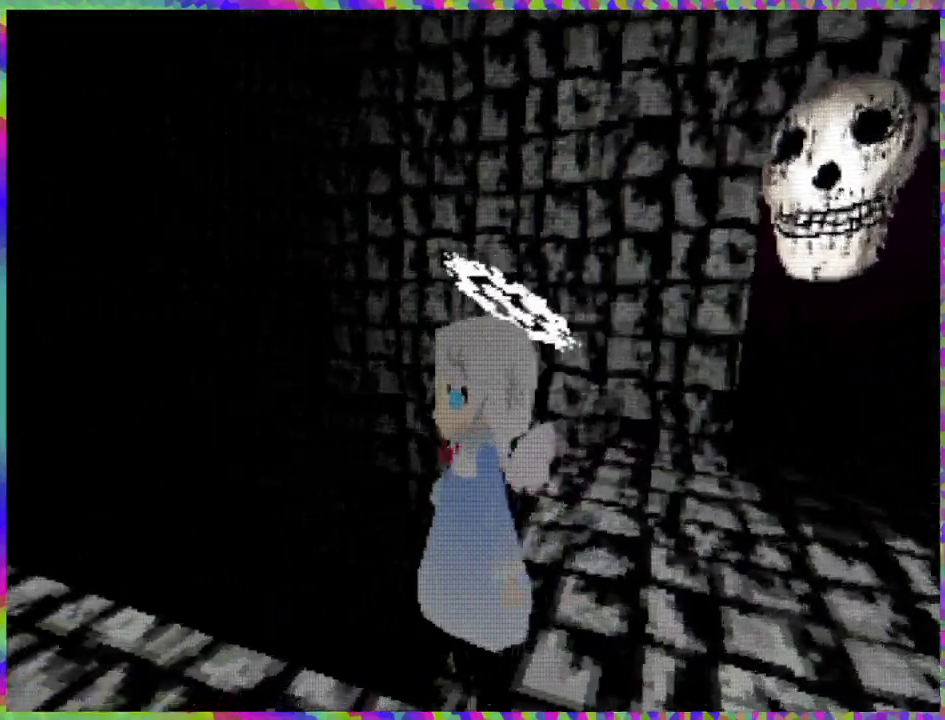
{"buttons": ["L1"], "right_stick": "center", "events": []}
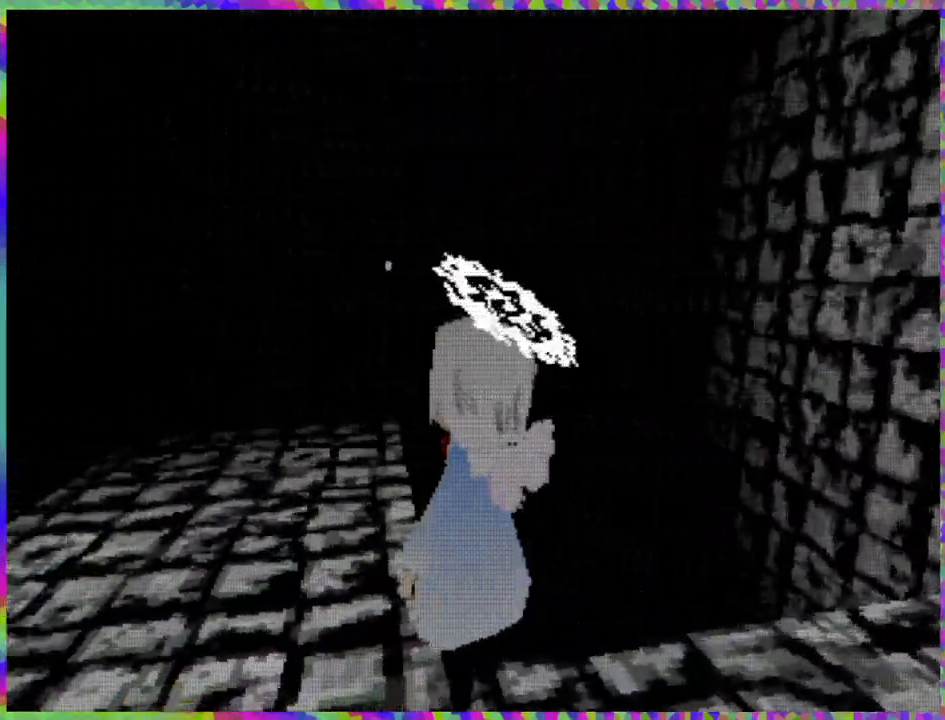
{"buttons": [], "right_stick": "center", "events": [[433, "L1", "up"]]}